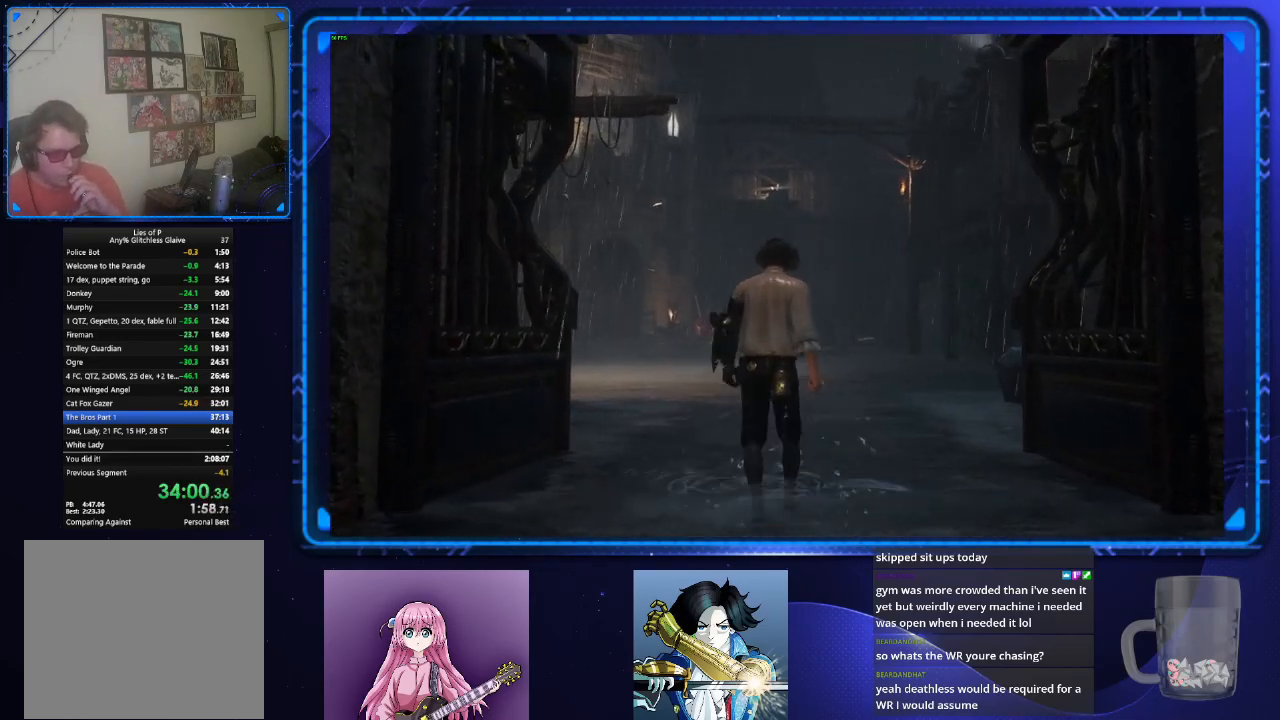
Gameplay with a controller (PlayStation layout); each line is a JSON object with the inputs held at the frame after it. "events" lists button and stick changes between this image and that frame as [ms after this image, input, new state], when the widget could be followed in between.
{"buttons": [], "left_stick": "center", "right_stick": "center", "events": [[167, "CROSS", "down"], [334, "CROSS", "up"]]}
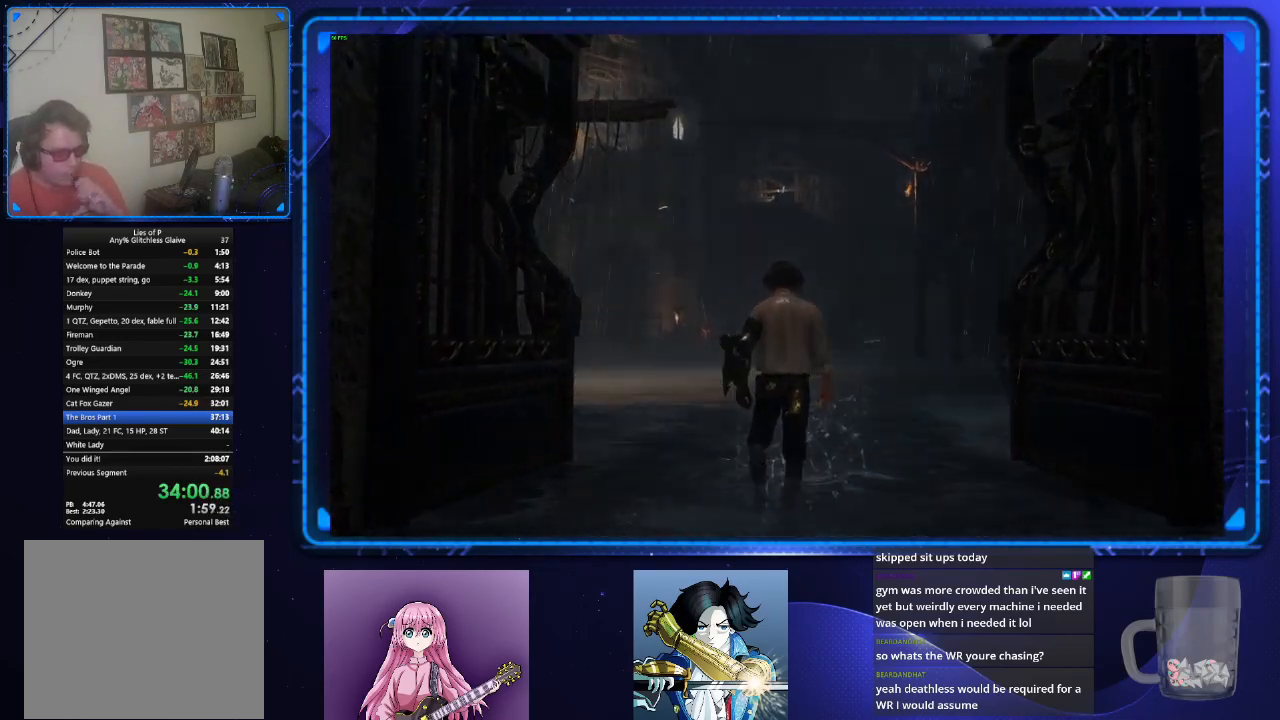
{"buttons": [], "left_stick": "center", "right_stick": "center", "events": []}
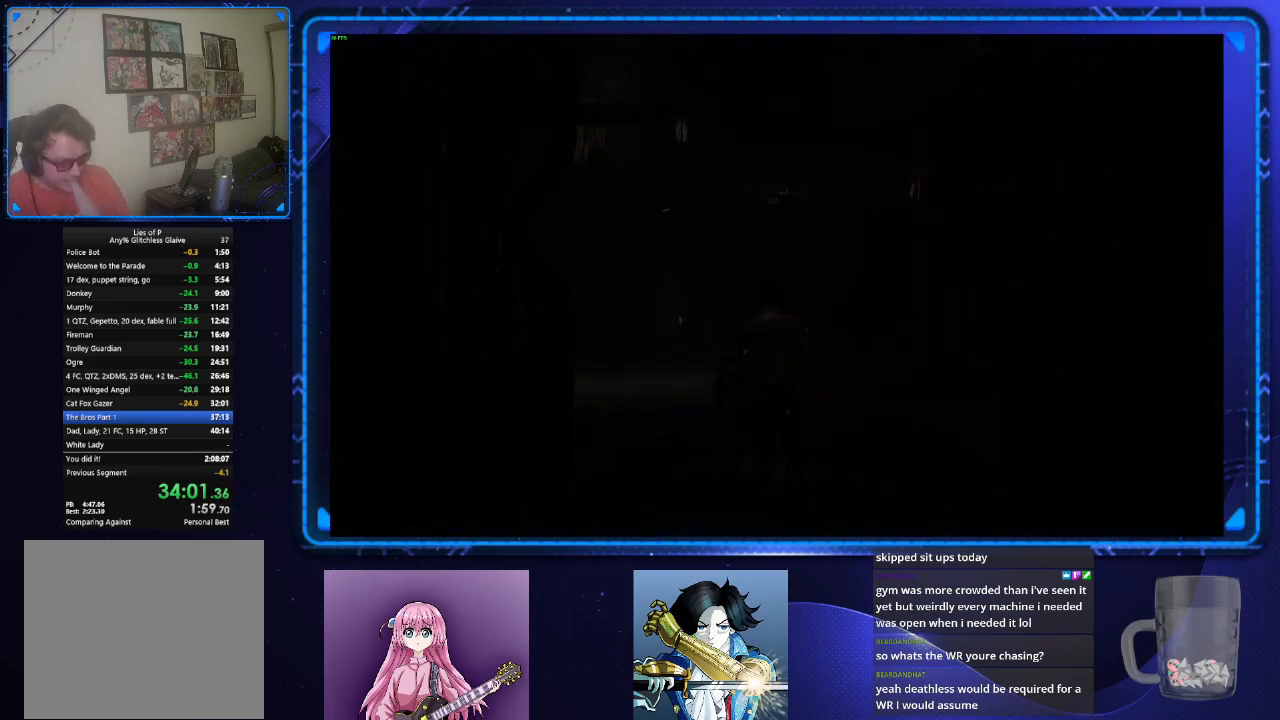
{"buttons": [], "left_stick": "center", "right_stick": "center", "events": []}
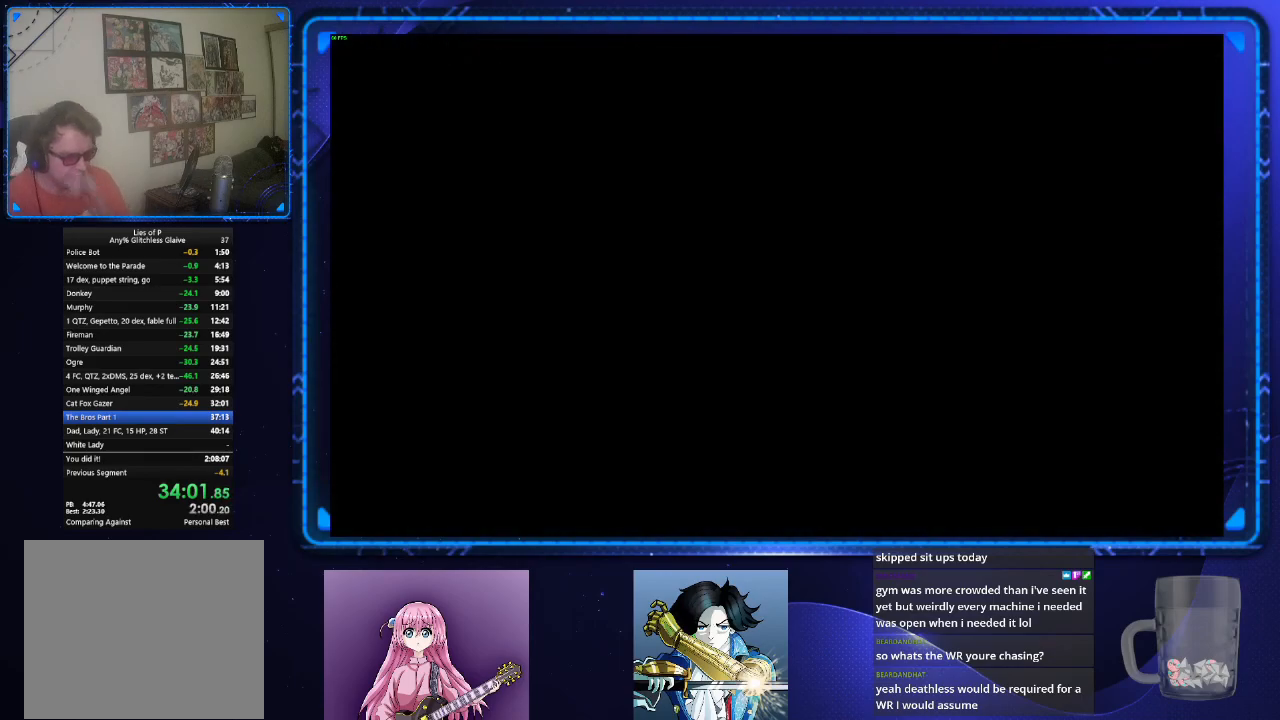
{"buttons": ["CROSS"], "left_stick": "center", "right_stick": "center", "events": [[217, "CROSS", "down"]]}
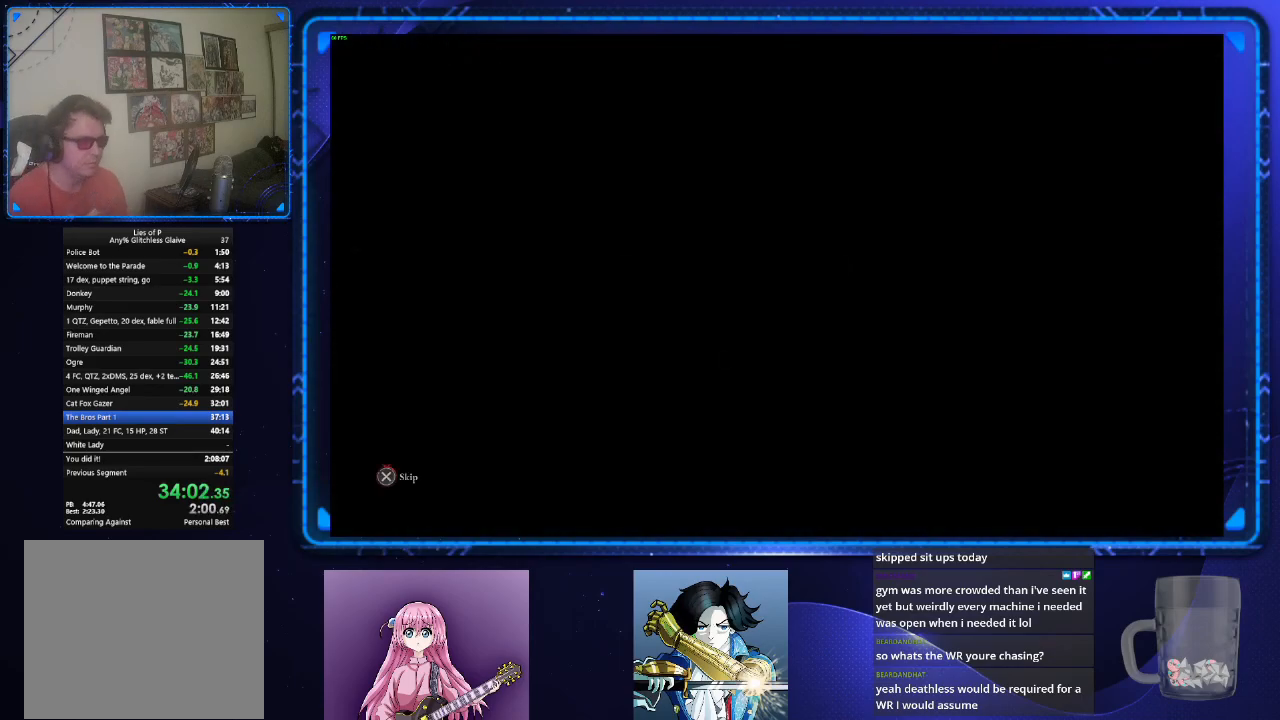
{"buttons": ["CROSS"], "left_stick": "center", "right_stick": "center", "events": []}
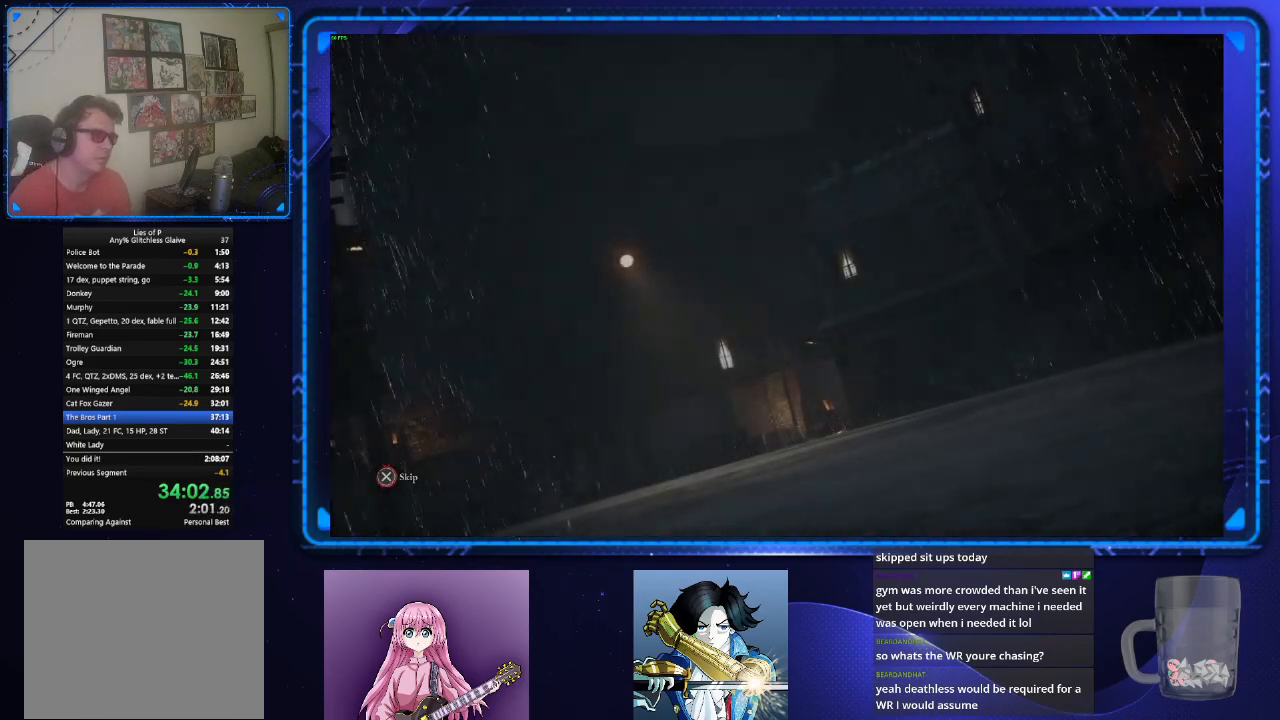
{"buttons": ["CROSS"], "left_stick": "center", "right_stick": "center", "events": []}
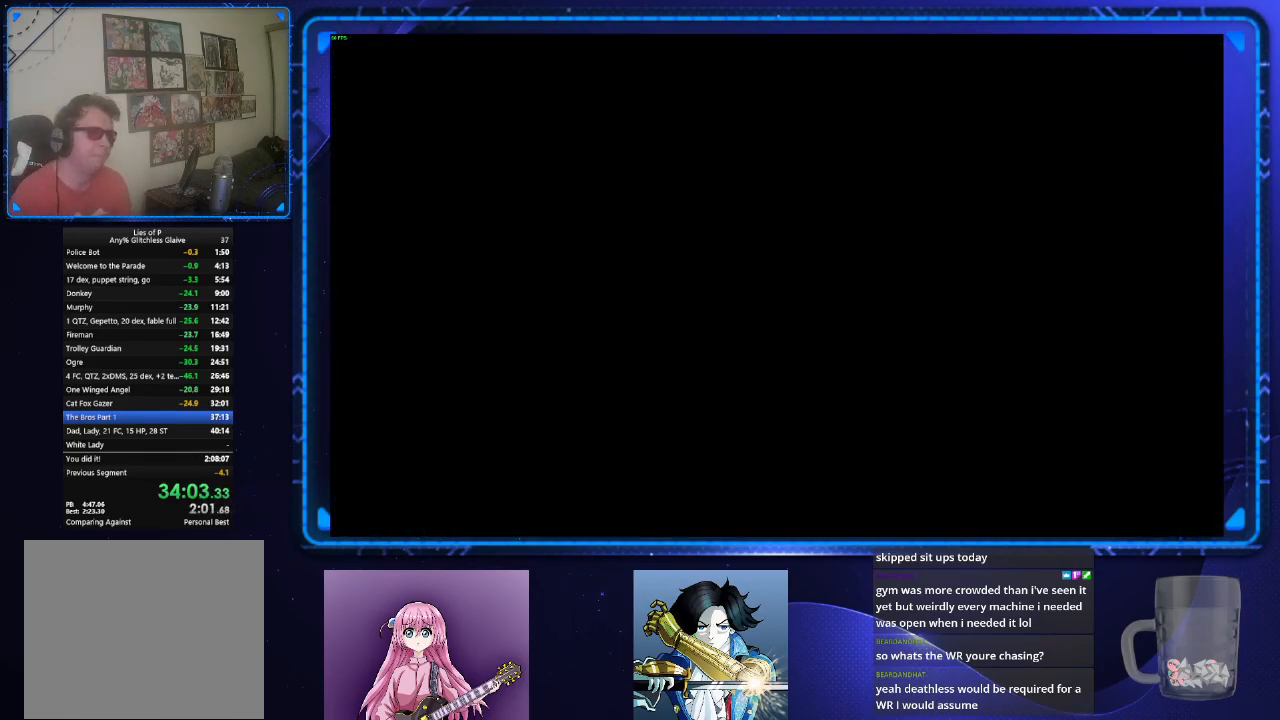
{"buttons": ["CIRCLE"], "left_stick": "up", "right_stick": "center", "events": [[33, "CROSS", "up"], [217, "left_stick", "up"], [300, "CIRCLE", "down"]]}
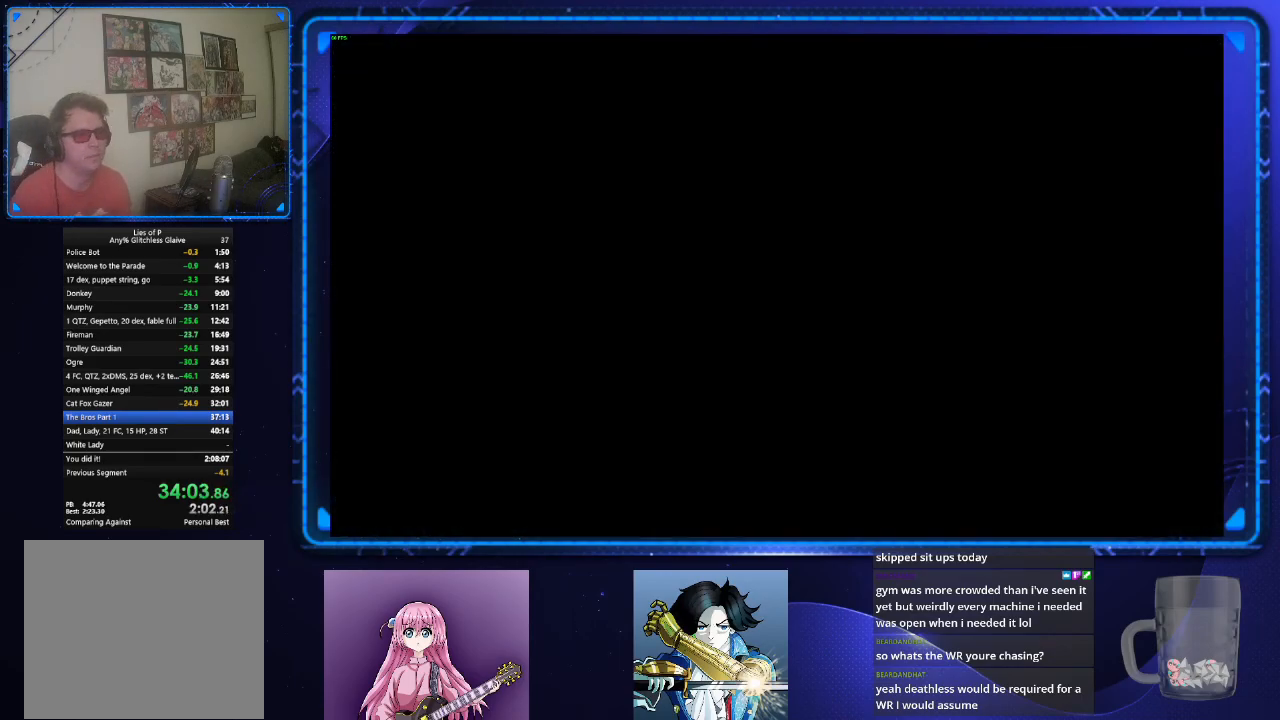
{"buttons": ["CIRCLE"], "left_stick": "up", "right_stick": "center", "events": []}
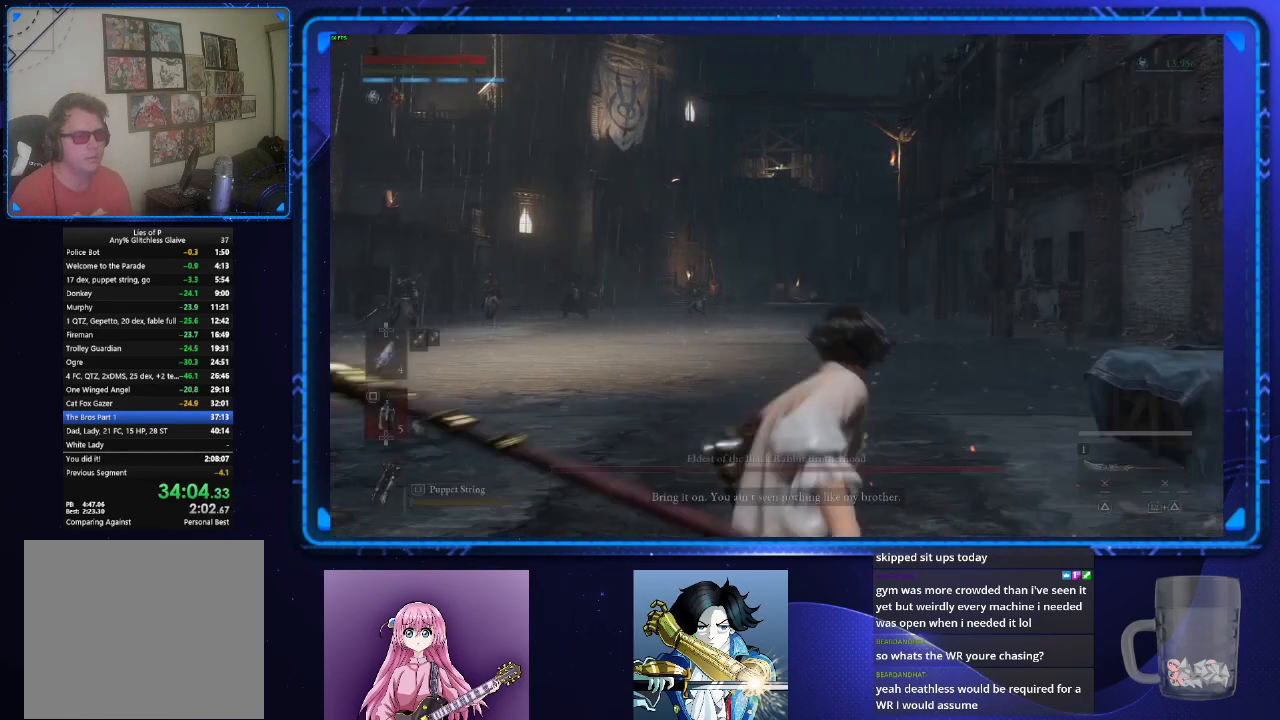
{"buttons": ["CIRCLE"], "left_stick": "up", "right_stick": "left", "events": [[167, "right_stick", "down-left"], [317, "right_stick", "center"], [384, "right_stick", "left"]]}
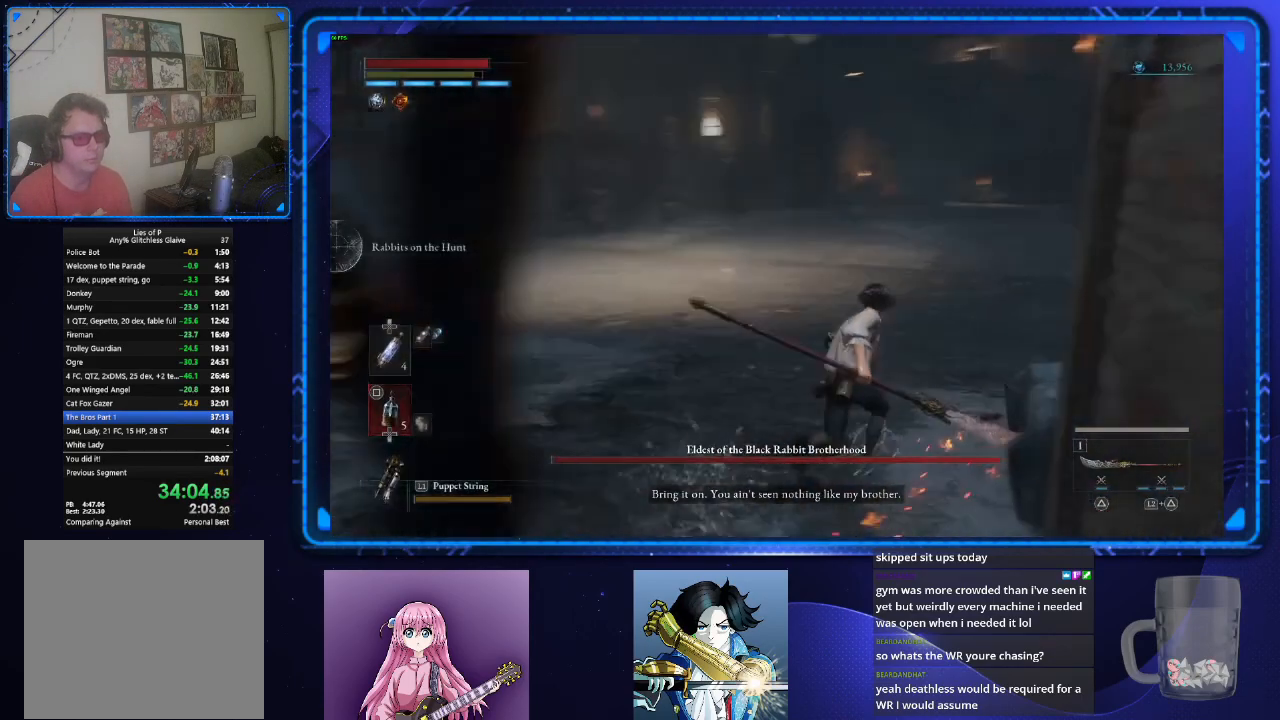
{"buttons": [], "left_stick": "up-right", "right_stick": "center", "events": [[84, "CIRCLE", "up"], [84, "right_stick", "center"], [151, "L3", "down"], [317, "L3", "up"], [317, "left_stick", "up-right"], [384, "SQUARE", "down"], [468, "SQUARE", "up"]]}
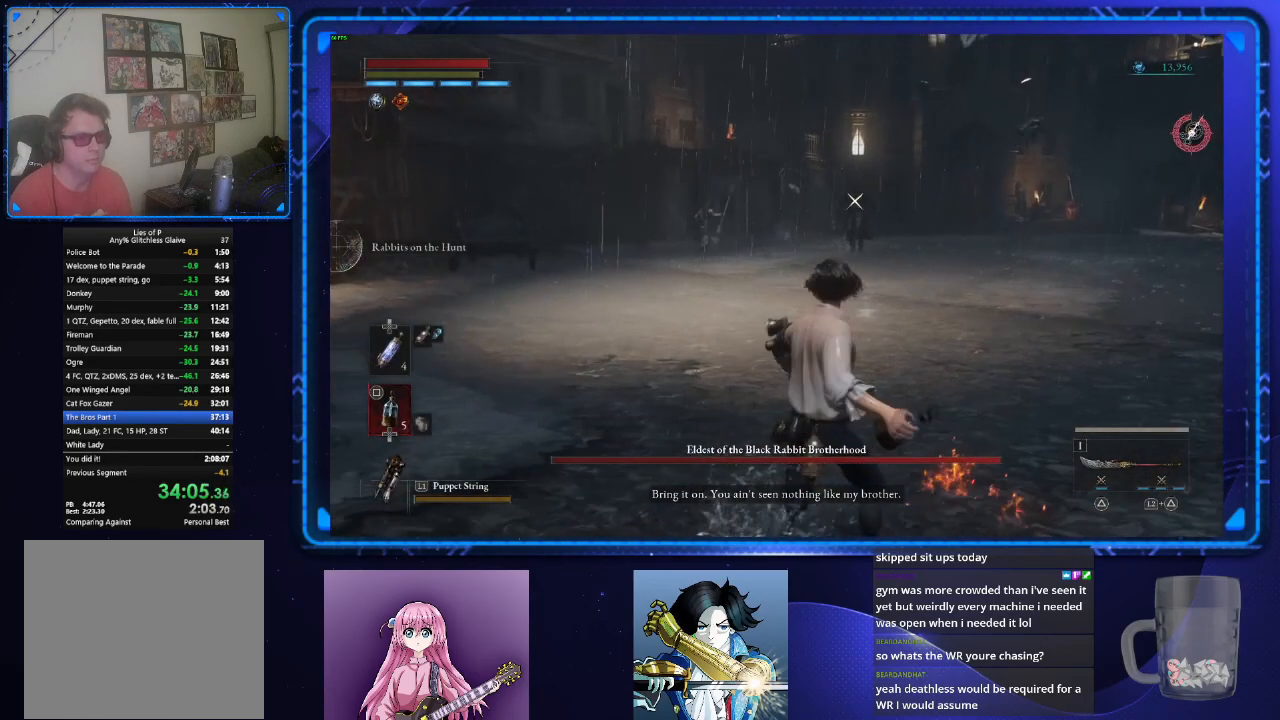
{"buttons": [], "left_stick": "right", "right_stick": "center", "events": [[67, "SQUARE", "down"], [133, "SQUARE", "up"], [183, "left_stick", "right"], [233, "SQUARE", "down"], [300, "SQUARE", "up"], [367, "SQUARE", "down"], [450, "SQUARE", "up"]]}
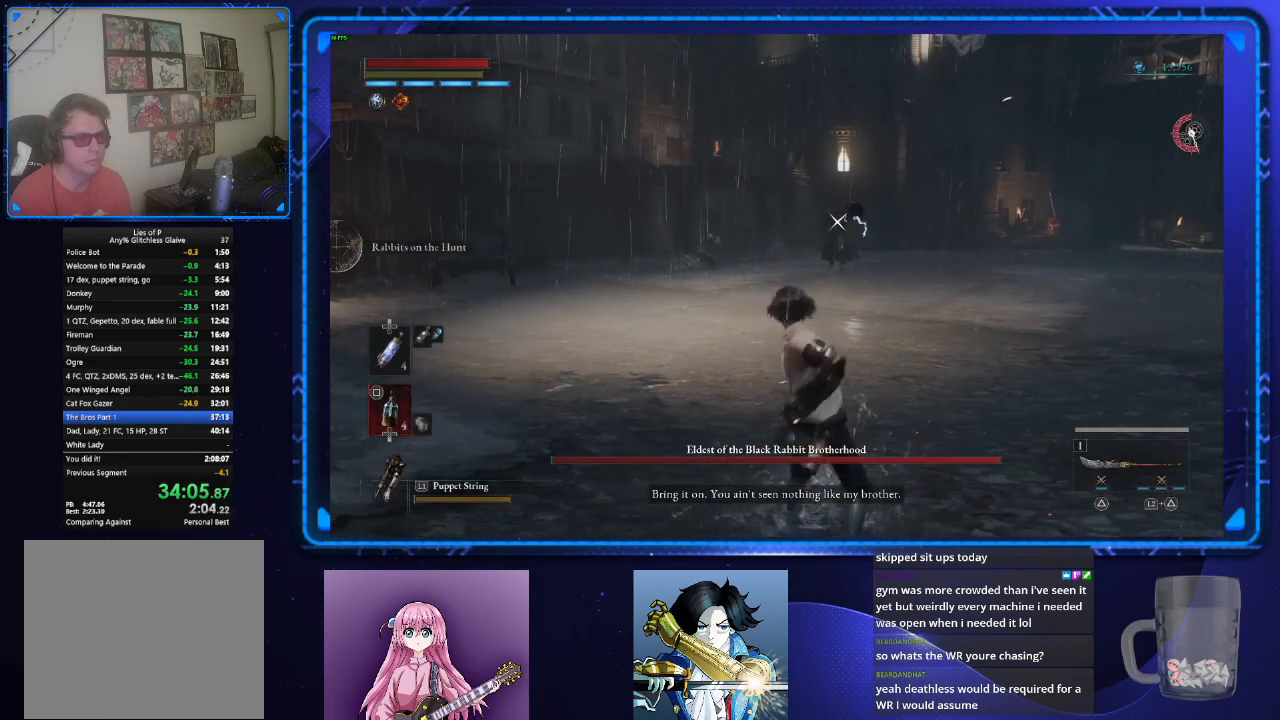
{"buttons": ["SQUARE"], "left_stick": "right", "right_stick": "center", "events": [[17, "SQUARE", "down"], [117, "SQUARE", "up"], [167, "SQUARE", "down"], [251, "SQUARE", "up"], [317, "SQUARE", "down"], [401, "SQUARE", "up"], [468, "SQUARE", "down"]]}
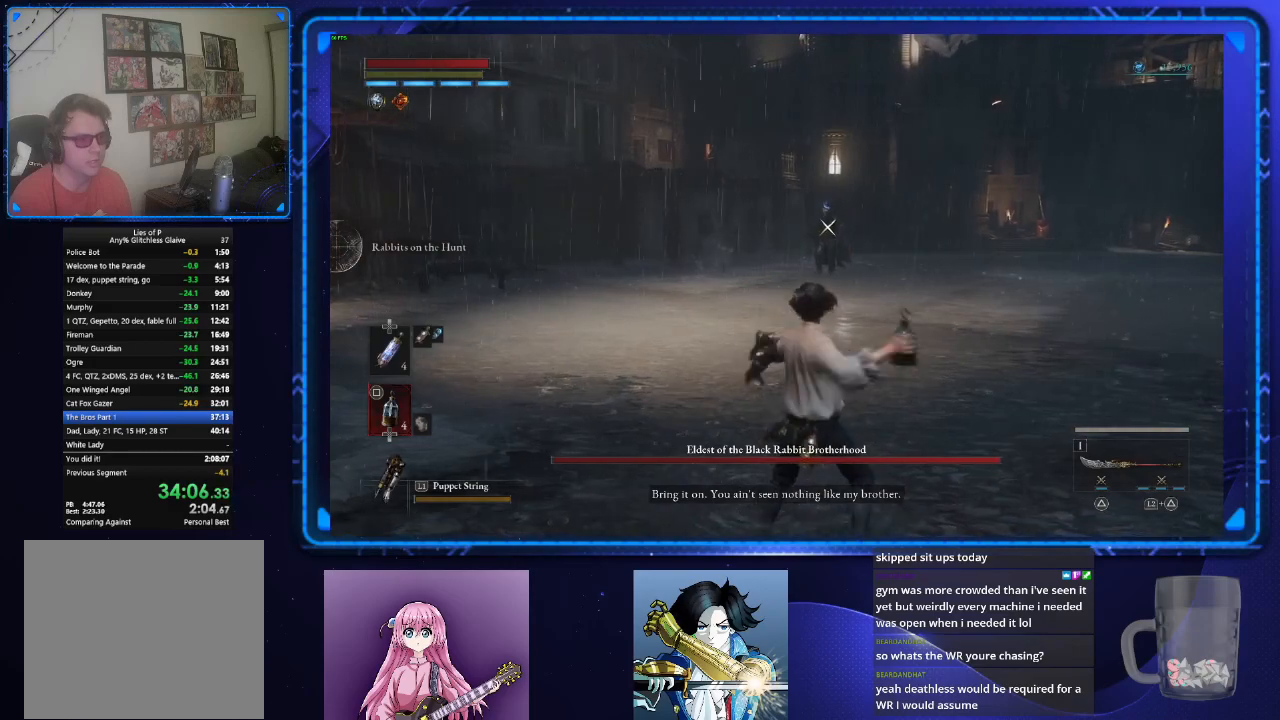
{"buttons": [], "left_stick": "right", "right_stick": "center", "events": [[50, "SQUARE", "up"], [117, "SQUARE", "down"], [200, "SQUARE", "up"], [267, "SQUARE", "down"], [334, "SQUARE", "up"], [417, "SQUARE", "down"], [500, "SQUARE", "up"]]}
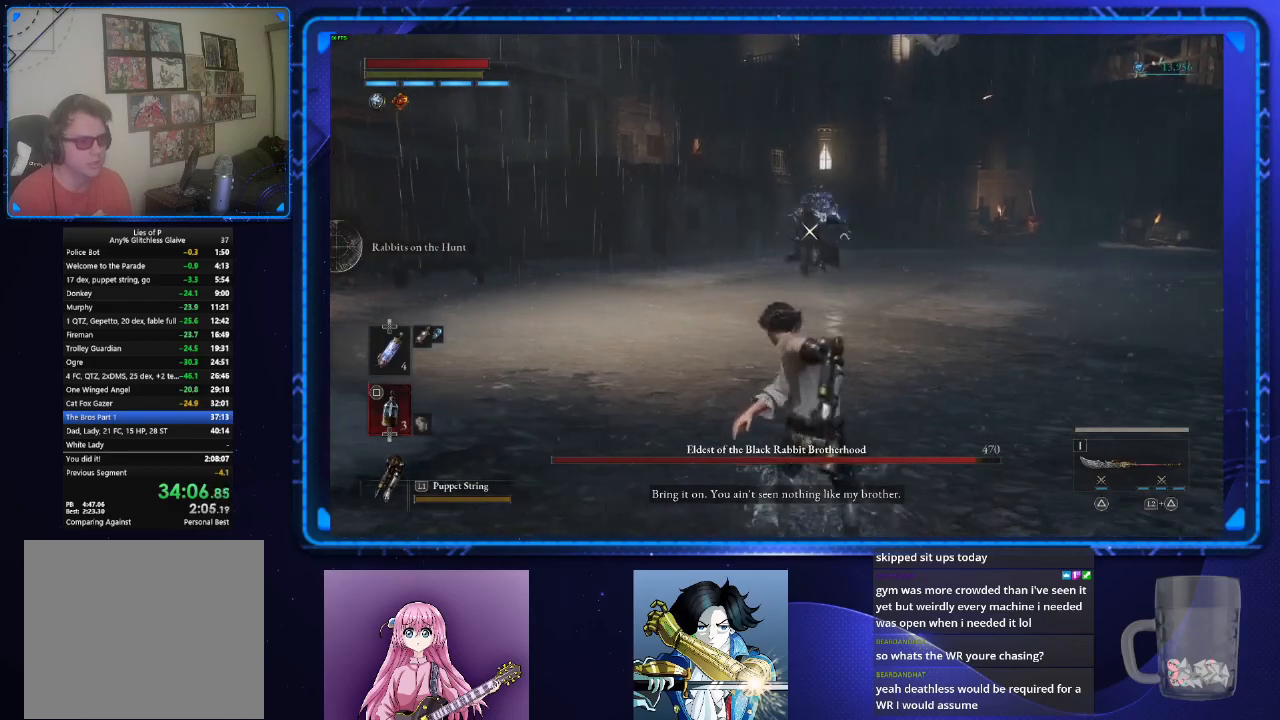
{"buttons": [], "left_stick": "center", "right_stick": "center", "events": [[84, "SQUARE", "down"], [151, "SQUARE", "up"], [234, "SQUARE", "down"], [334, "SQUARE", "up"], [468, "left_stick", "center"]]}
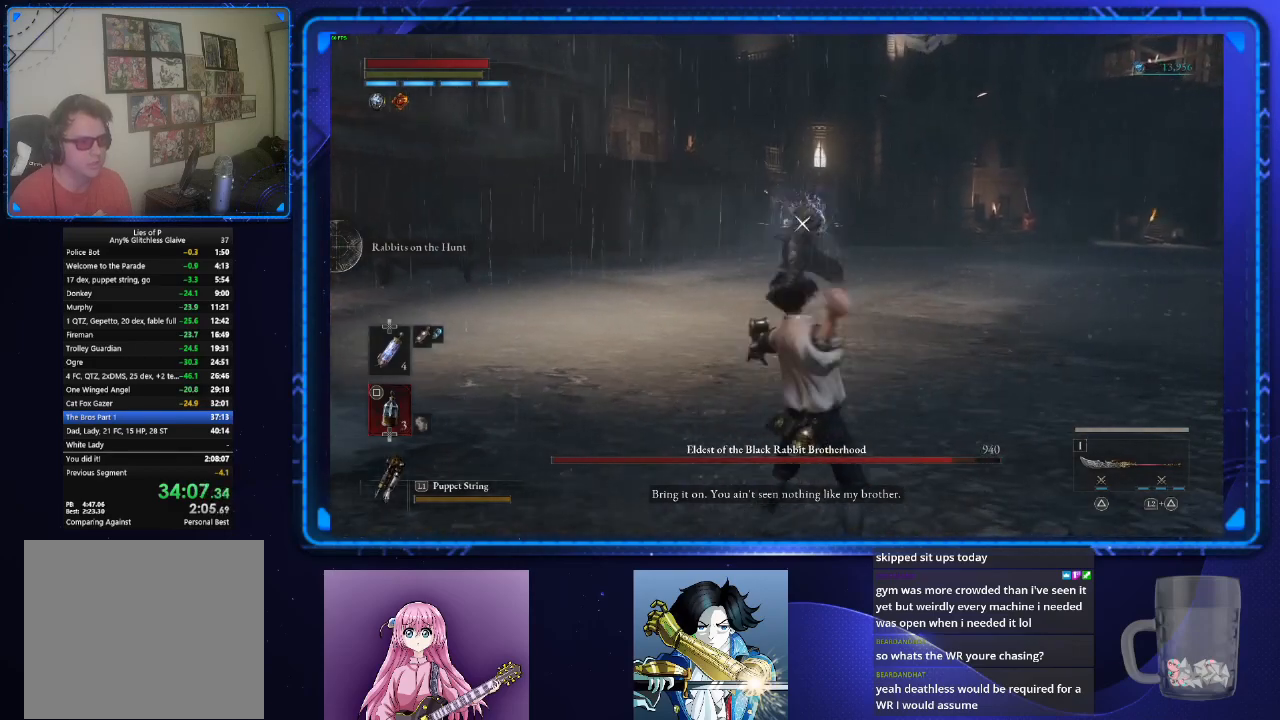
{"buttons": [], "left_stick": "center", "right_stick": "center", "events": [[250, "DPAD_UP", "down"], [384, "DPAD_UP", "up"]]}
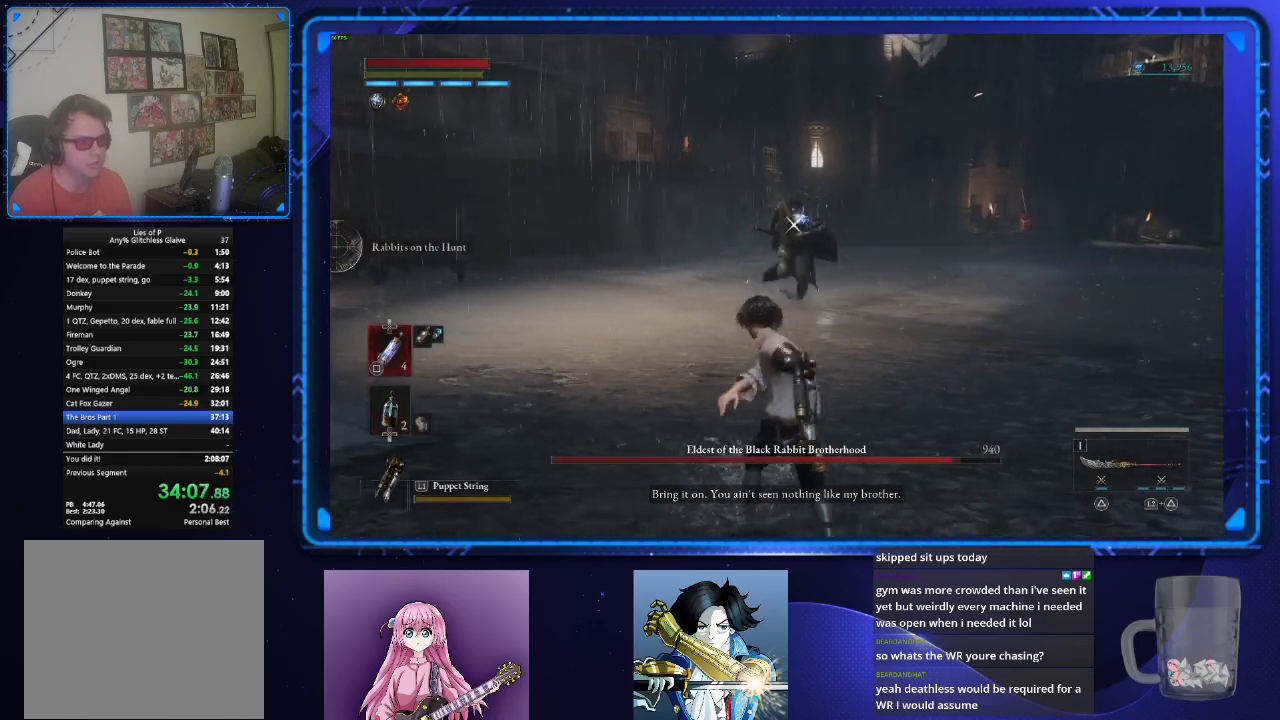
{"buttons": [], "left_stick": "up-right", "right_stick": "center", "events": [[201, "left_stick", "up-right"]]}
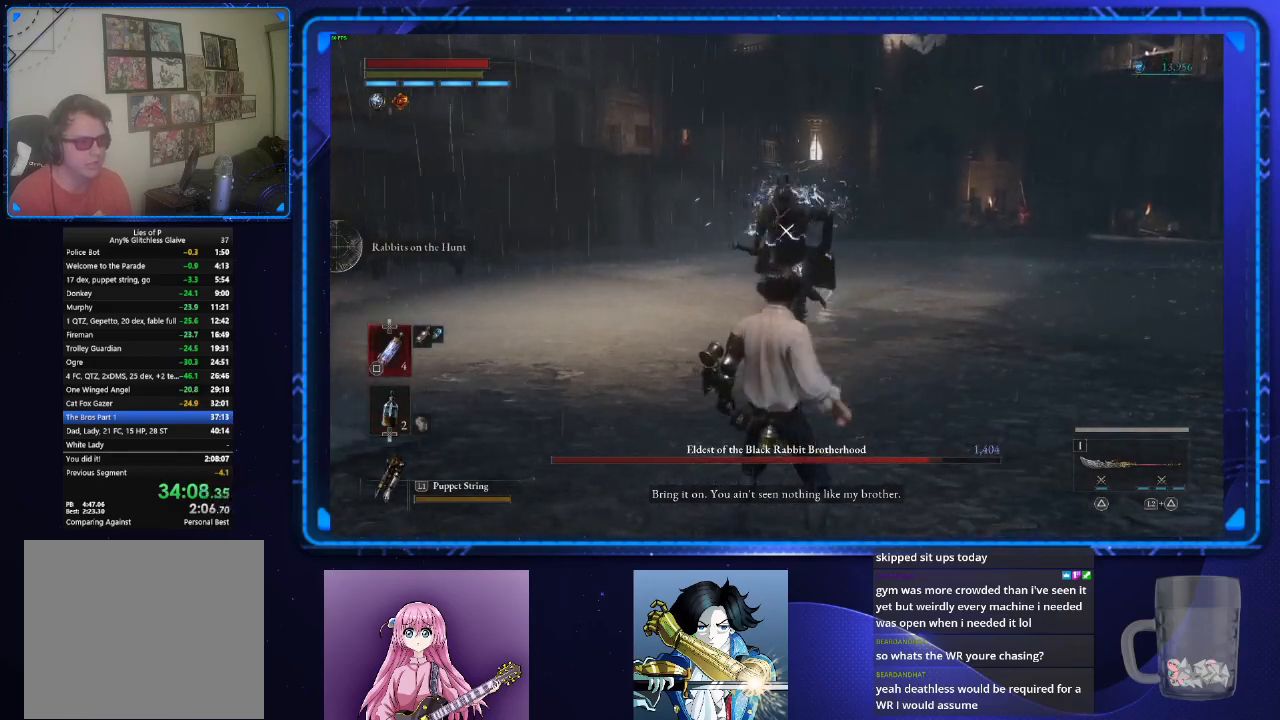
{"buttons": [], "left_stick": "up-right", "right_stick": "center", "events": []}
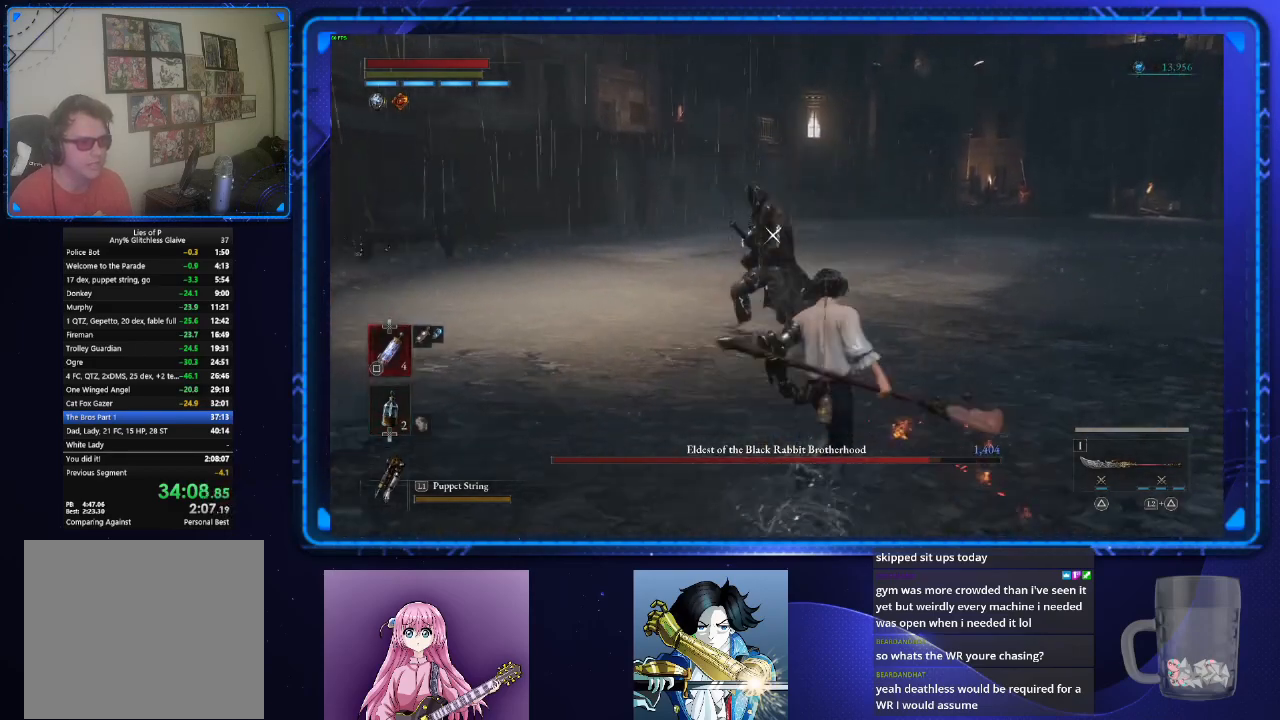
{"buttons": ["L2"], "left_stick": "center", "right_stick": "center", "events": [[151, "left_stick", "up"], [334, "left_stick", "center"], [501, "L2", "down"]]}
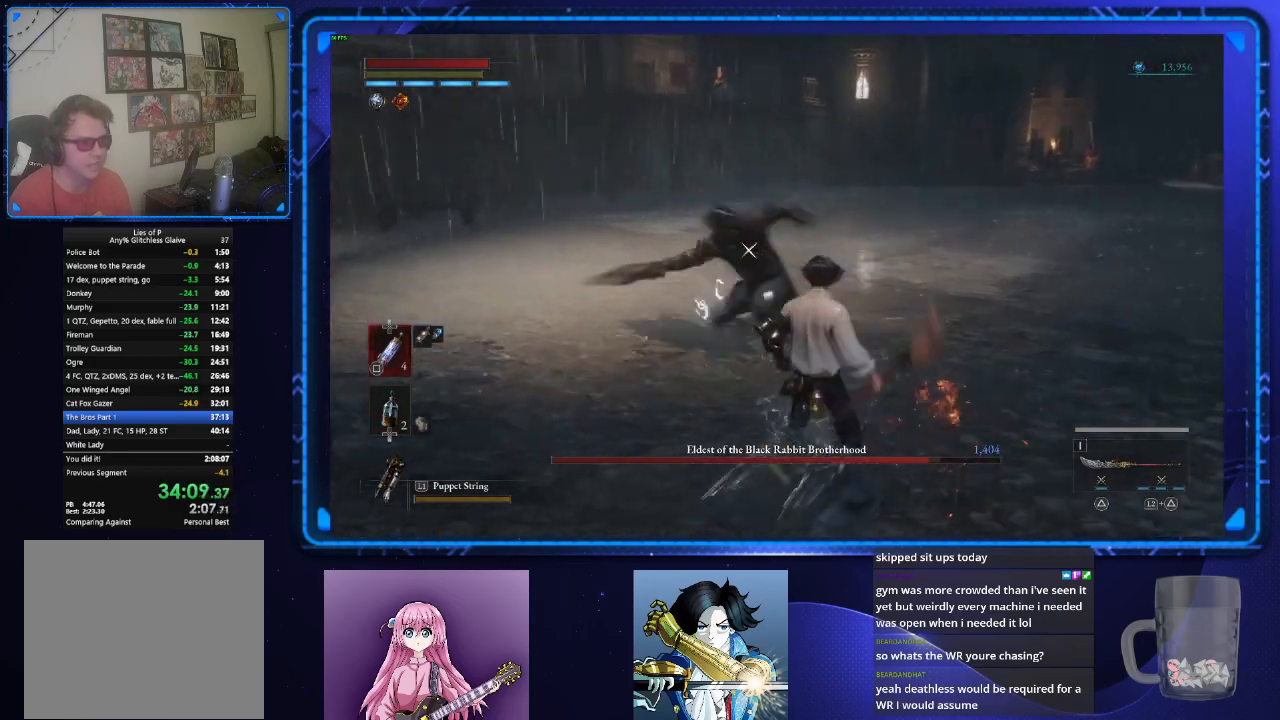
{"buttons": [], "left_stick": "center", "right_stick": "center", "events": [[167, "L2", "up"]]}
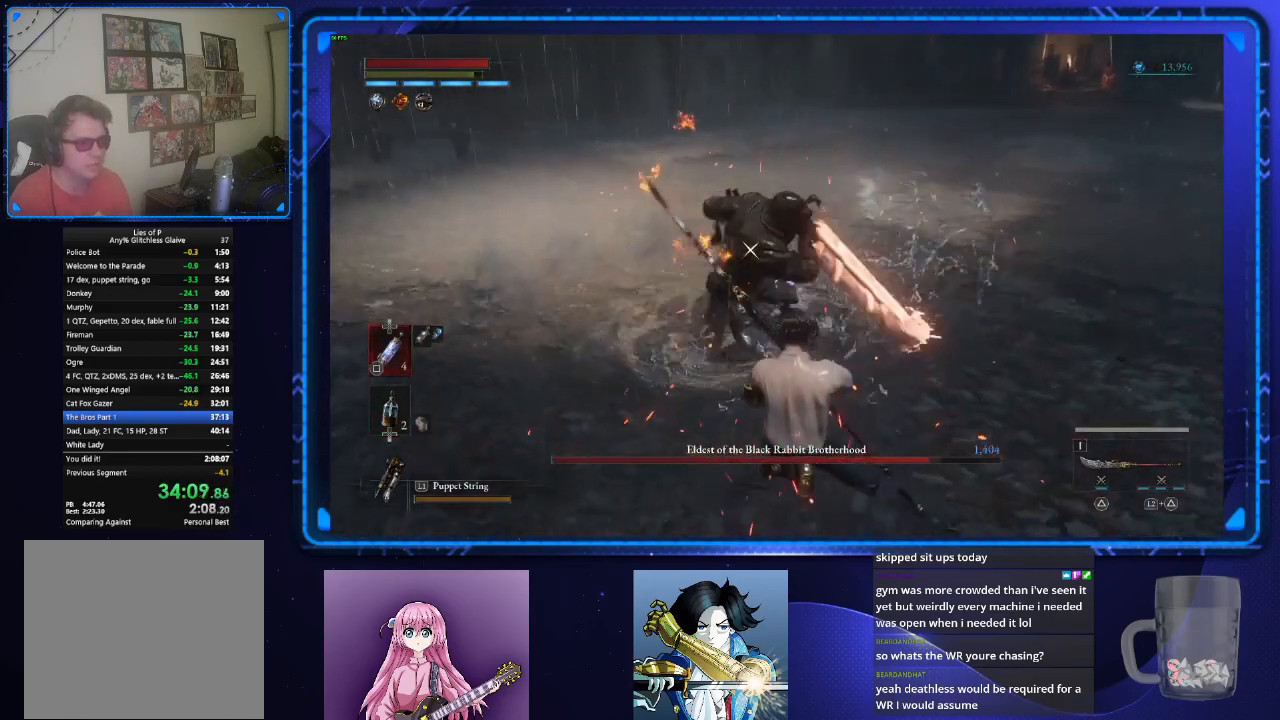
{"buttons": [], "left_stick": "center", "right_stick": "center", "events": []}
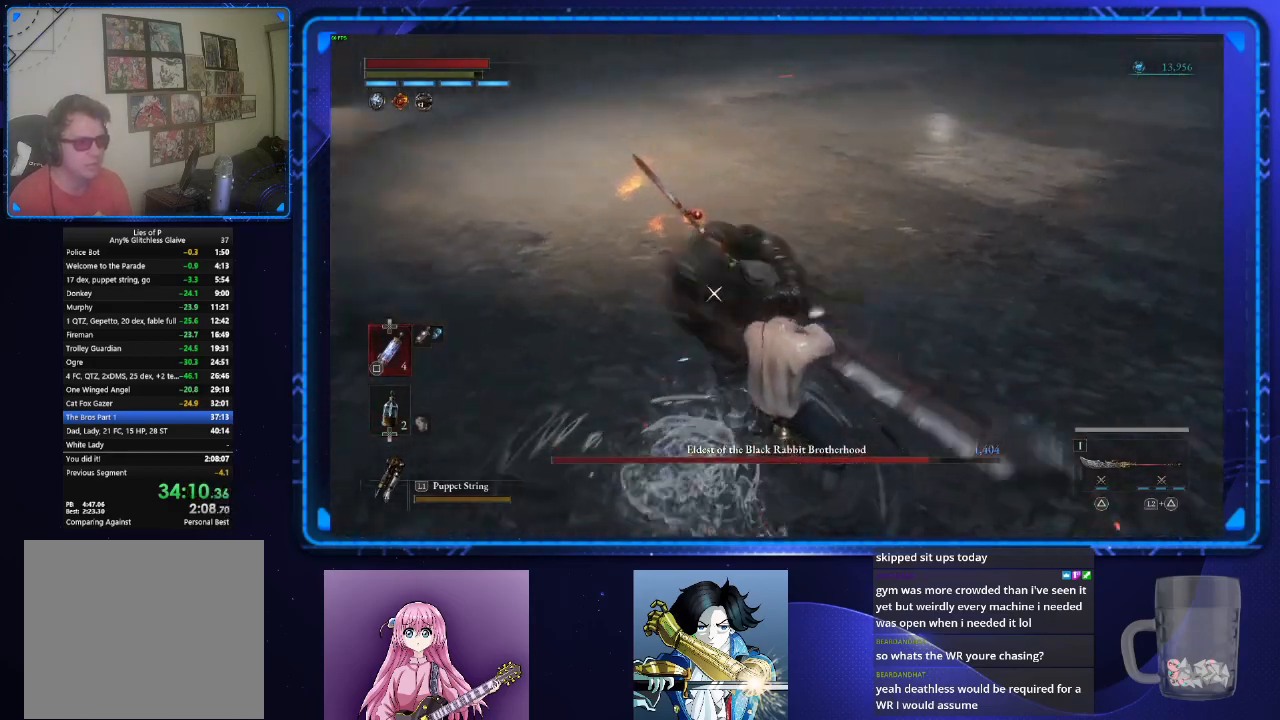
{"buttons": [], "left_stick": "center", "right_stick": "center", "events": [[50, "L2", "down"], [217, "L2", "up"]]}
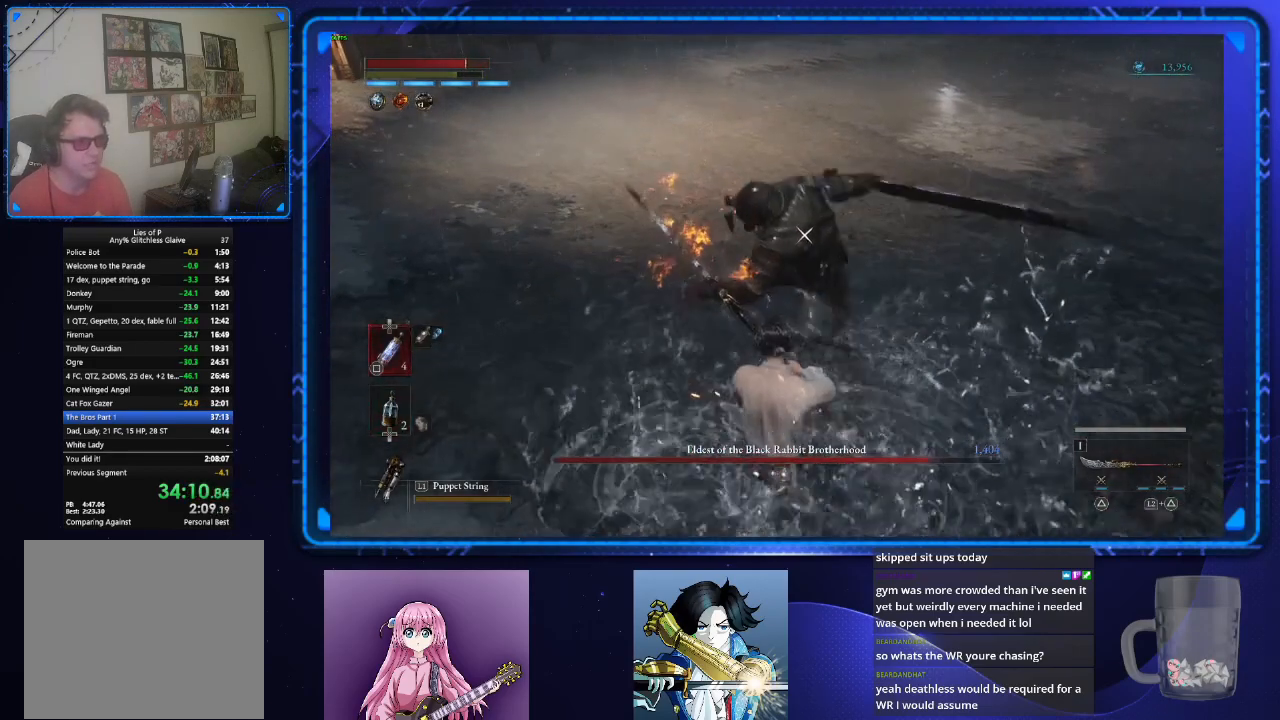
{"buttons": [], "left_stick": "center", "right_stick": "center", "events": []}
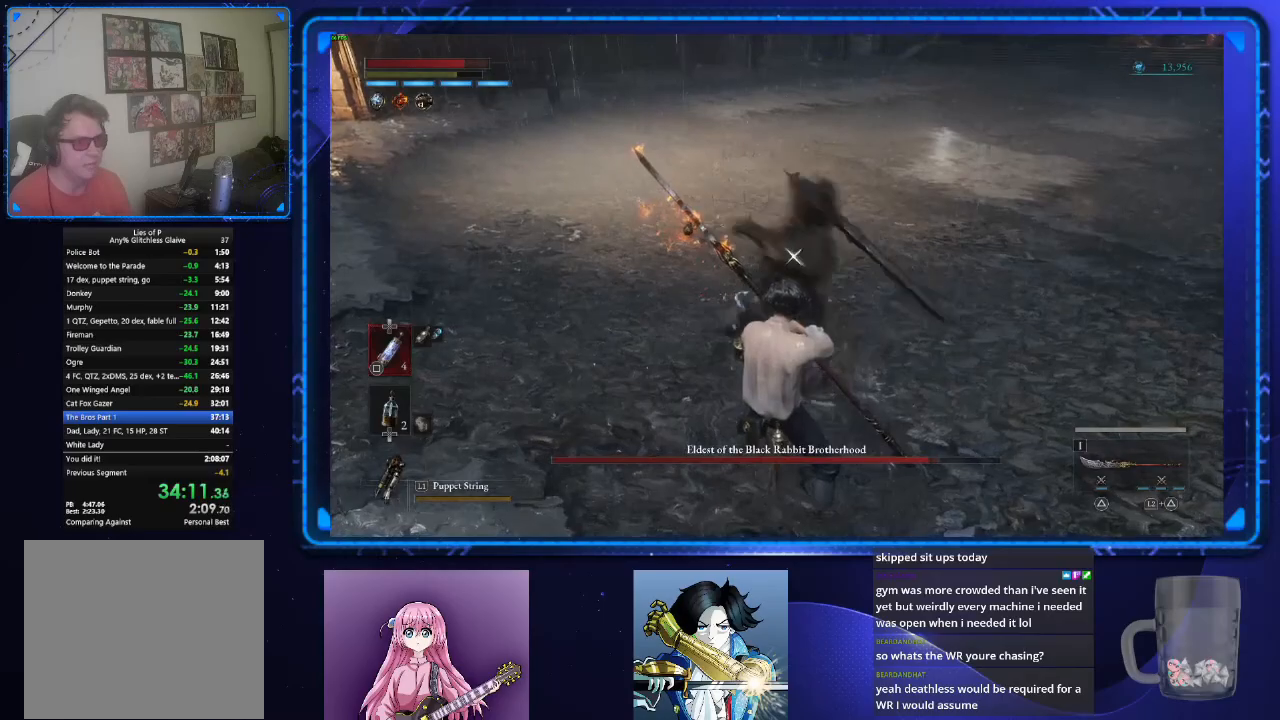
{"buttons": [], "left_stick": "center", "right_stick": "center", "events": [[50, "L2", "down"], [267, "L2", "up"]]}
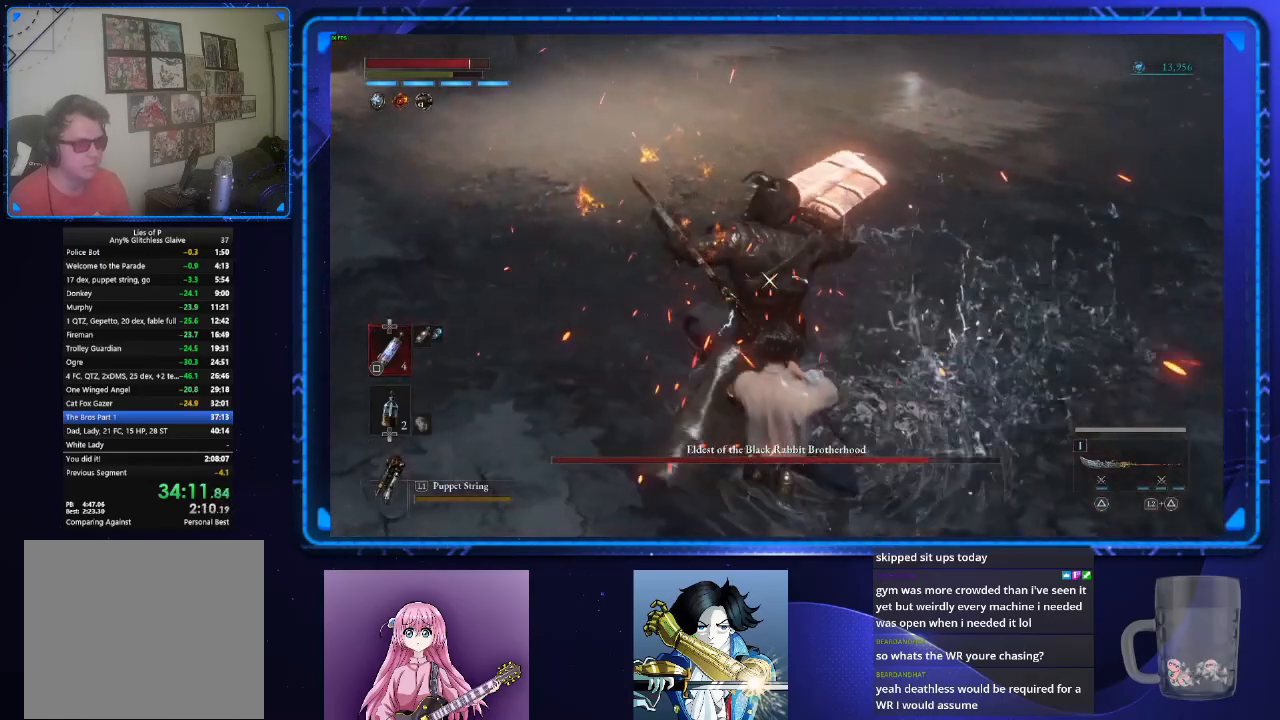
{"buttons": [], "left_stick": "center", "right_stick": "center", "events": [[217, "L2", "down"], [367, "L2", "up"]]}
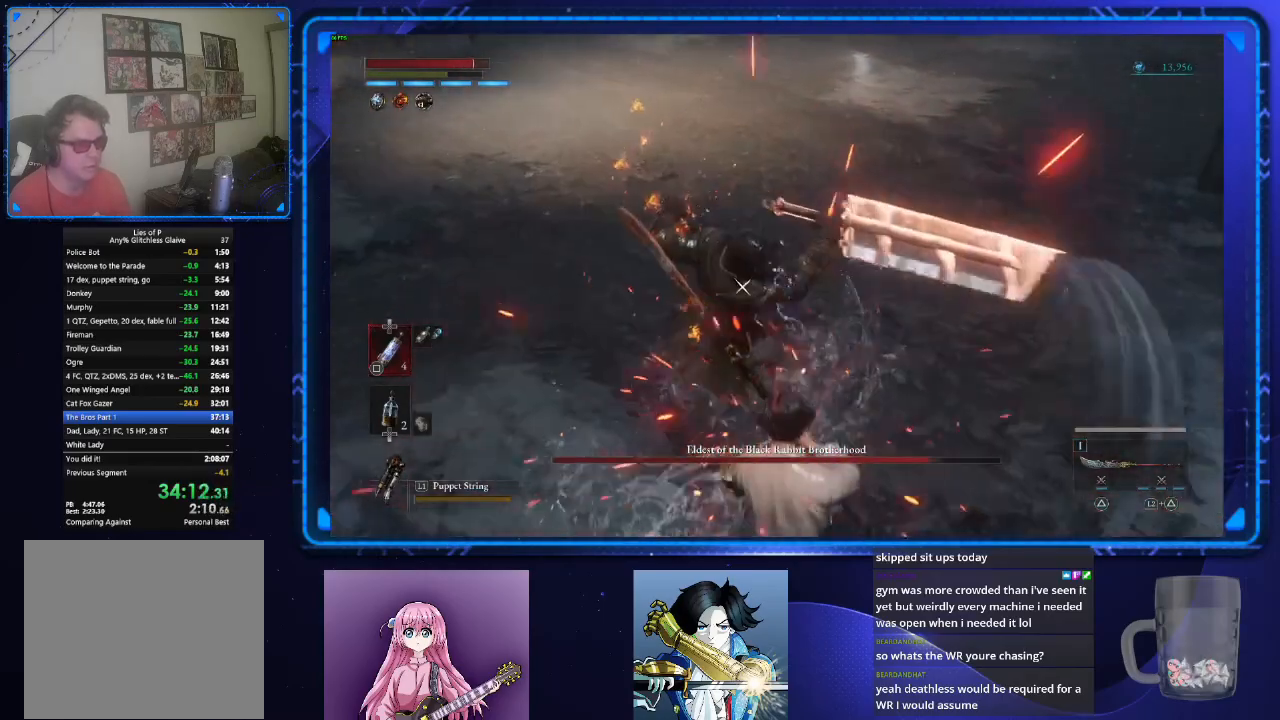
{"buttons": [], "left_stick": "right", "right_stick": "center", "events": [[184, "left_stick", "right"]]}